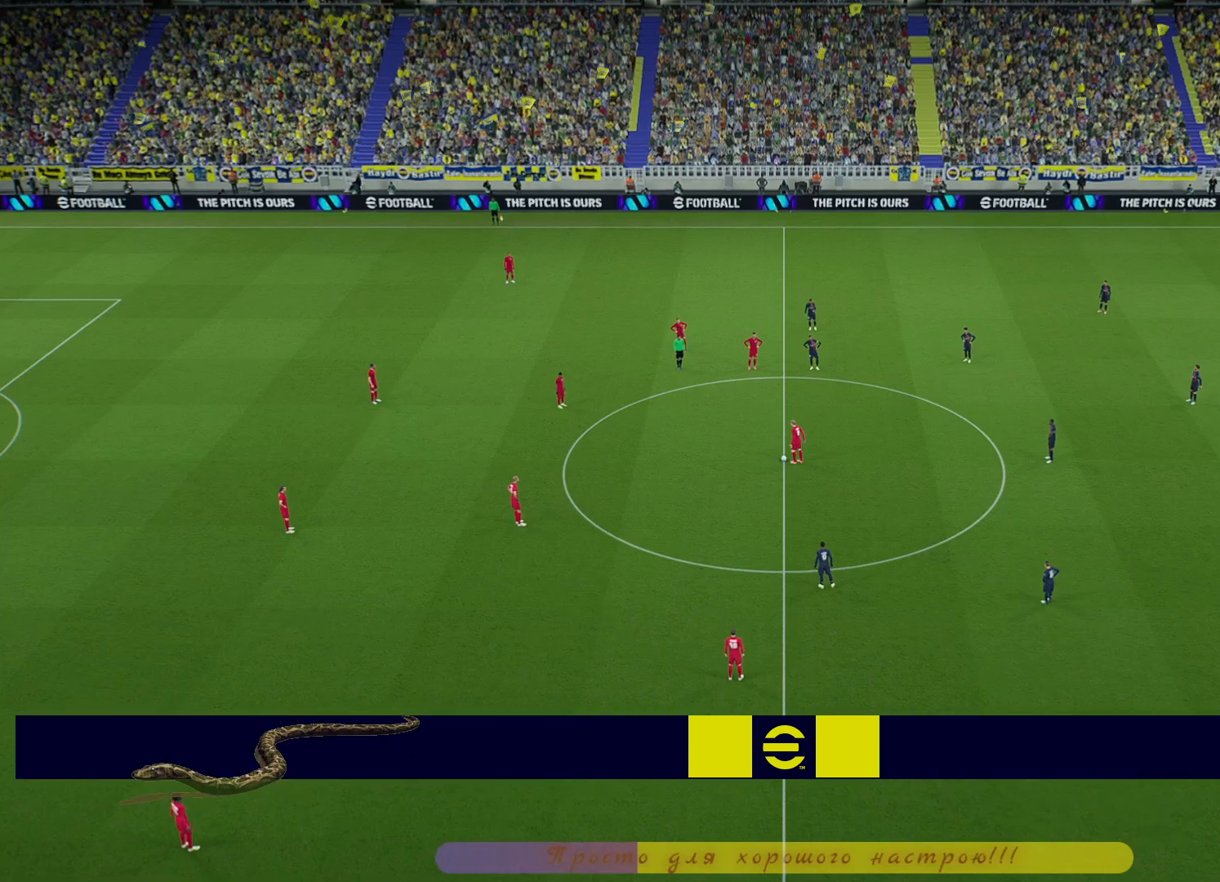
Gameplay with a controller (PlayStation layout); each line is a JSON object with the inputs held at the frame after it. "events" lists button and stick changes between this image and that frame as [ms after this image, input, new state], when the widget could be followed in between.
{"buttons": ["DPAD_UP"], "left_stick": "center", "right_stick": "center", "events": [[267, "DPAD_UP", "down"]]}
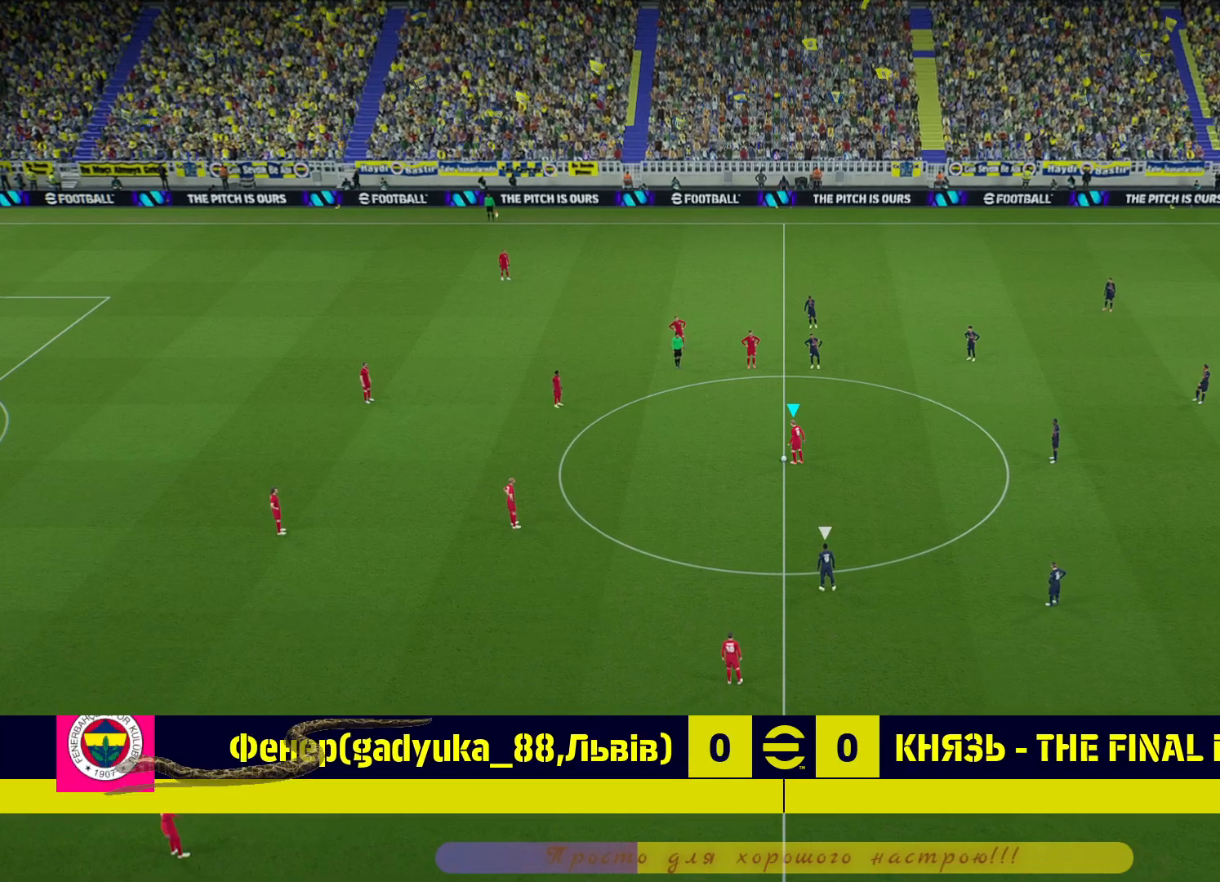
{"buttons": ["DPAD_UP"], "left_stick": "center", "right_stick": "center", "events": []}
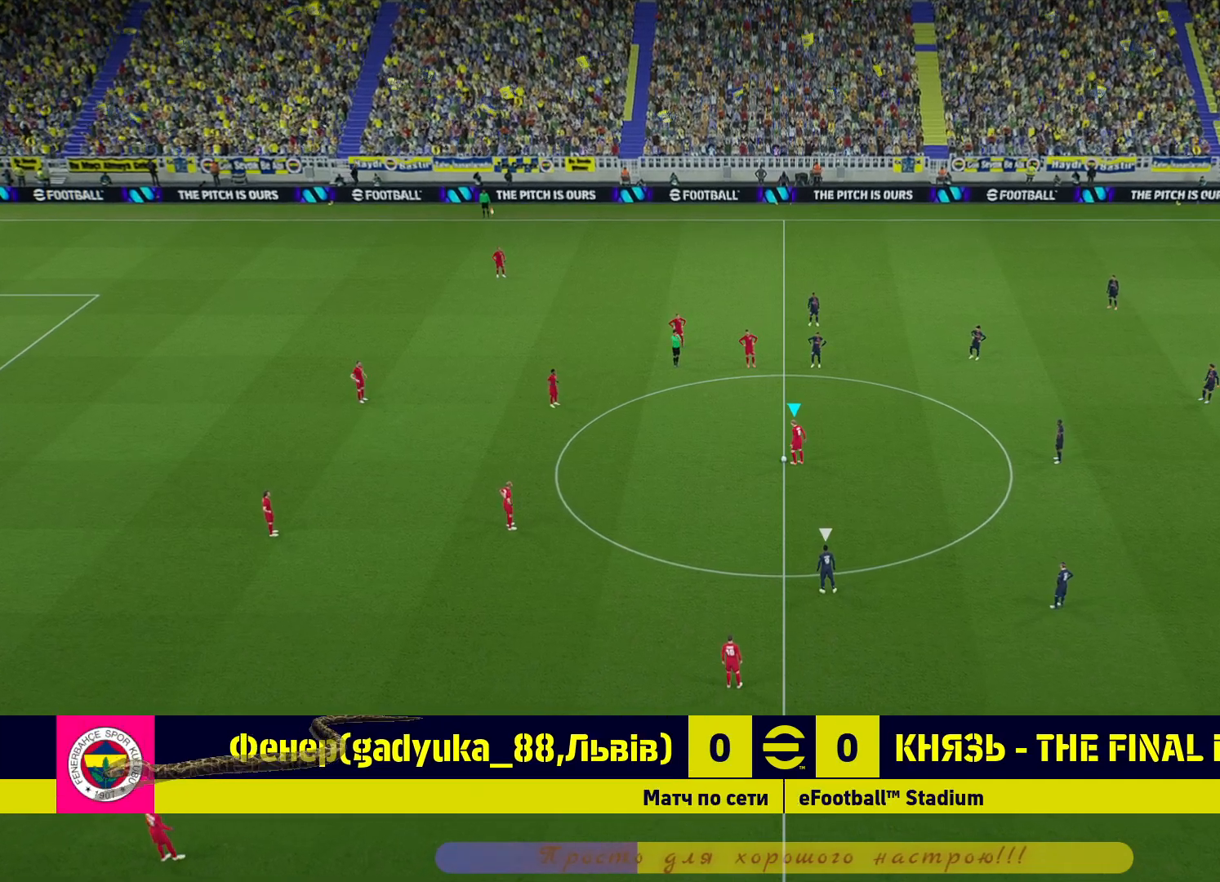
{"buttons": ["L1"], "left_stick": "up-left", "right_stick": "center", "events": [[33, "DPAD_UP", "up"], [250, "left_stick", "up-left"], [283, "L1", "down"], [367, "CROSS", "down"], [450, "CROSS", "up"]]}
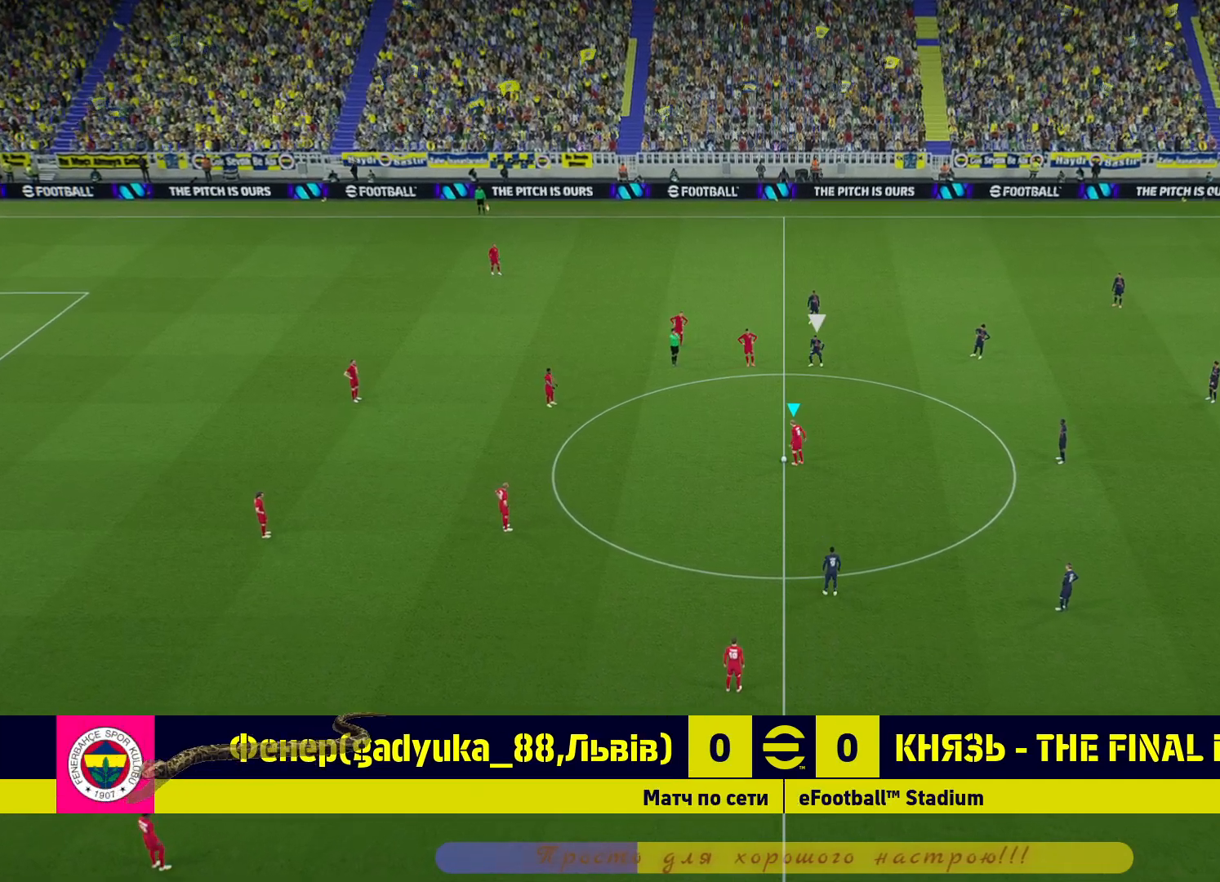
{"buttons": [], "left_stick": "up", "right_stick": "center", "events": [[17, "CROSS", "down"], [100, "CROSS", "up"], [133, "L1", "up"], [183, "left_stick", "center"], [383, "left_stick", "up"]]}
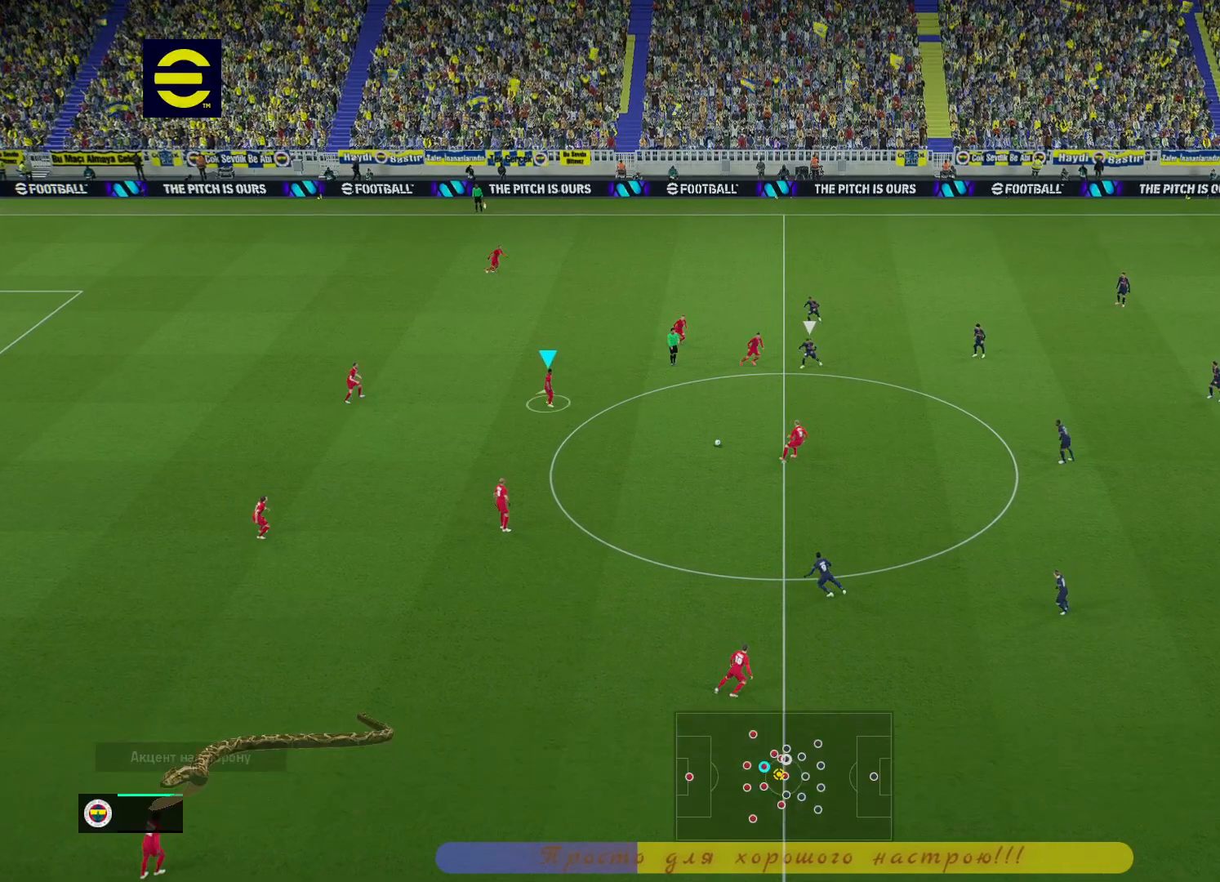
{"buttons": [], "left_stick": "up", "right_stick": "center", "events": [[217, "TRIANGLE", "down"], [417, "TRIANGLE", "up"]]}
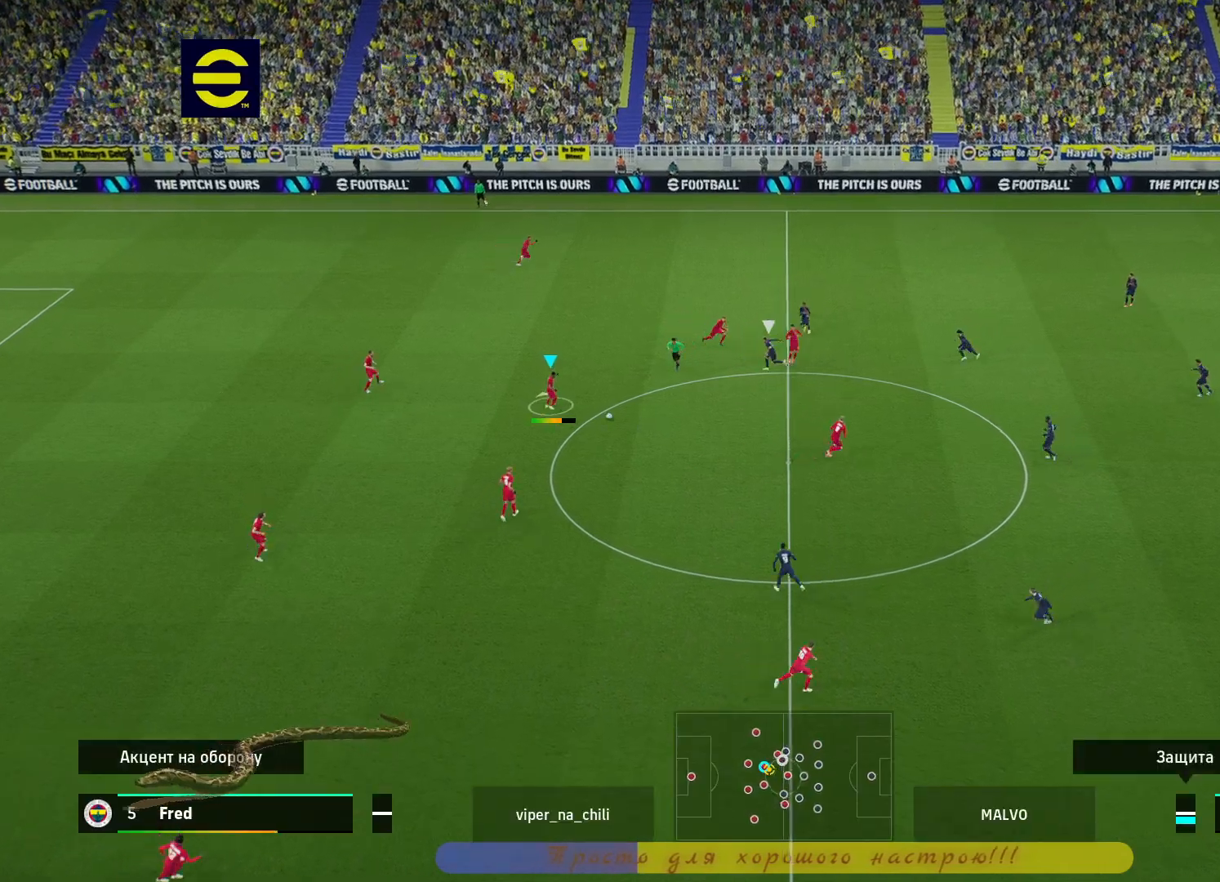
{"buttons": [], "left_stick": "right", "right_stick": "center", "events": [[67, "left_stick", "center"], [267, "left_stick", "right"]]}
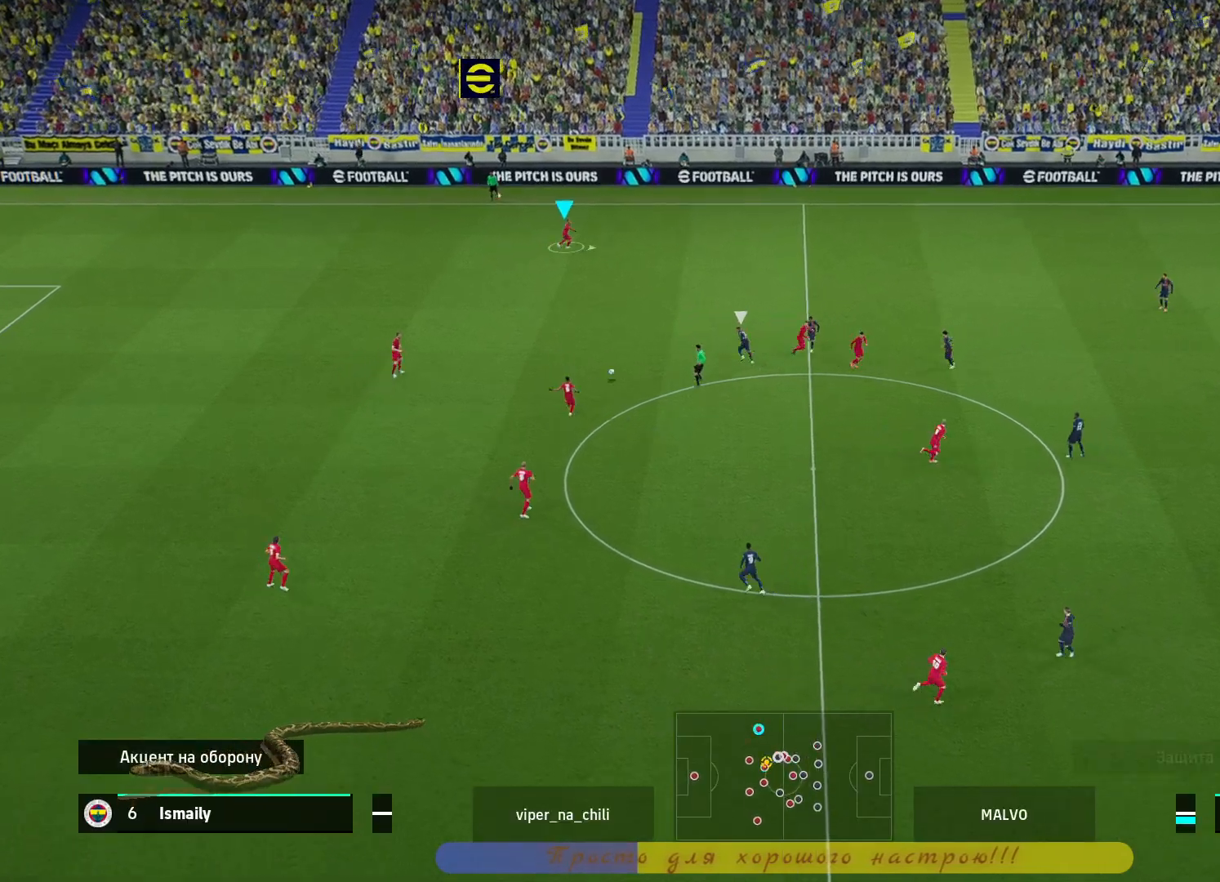
{"buttons": ["R2"], "left_stick": "right", "right_stick": "center", "events": [[183, "R2", "down"]]}
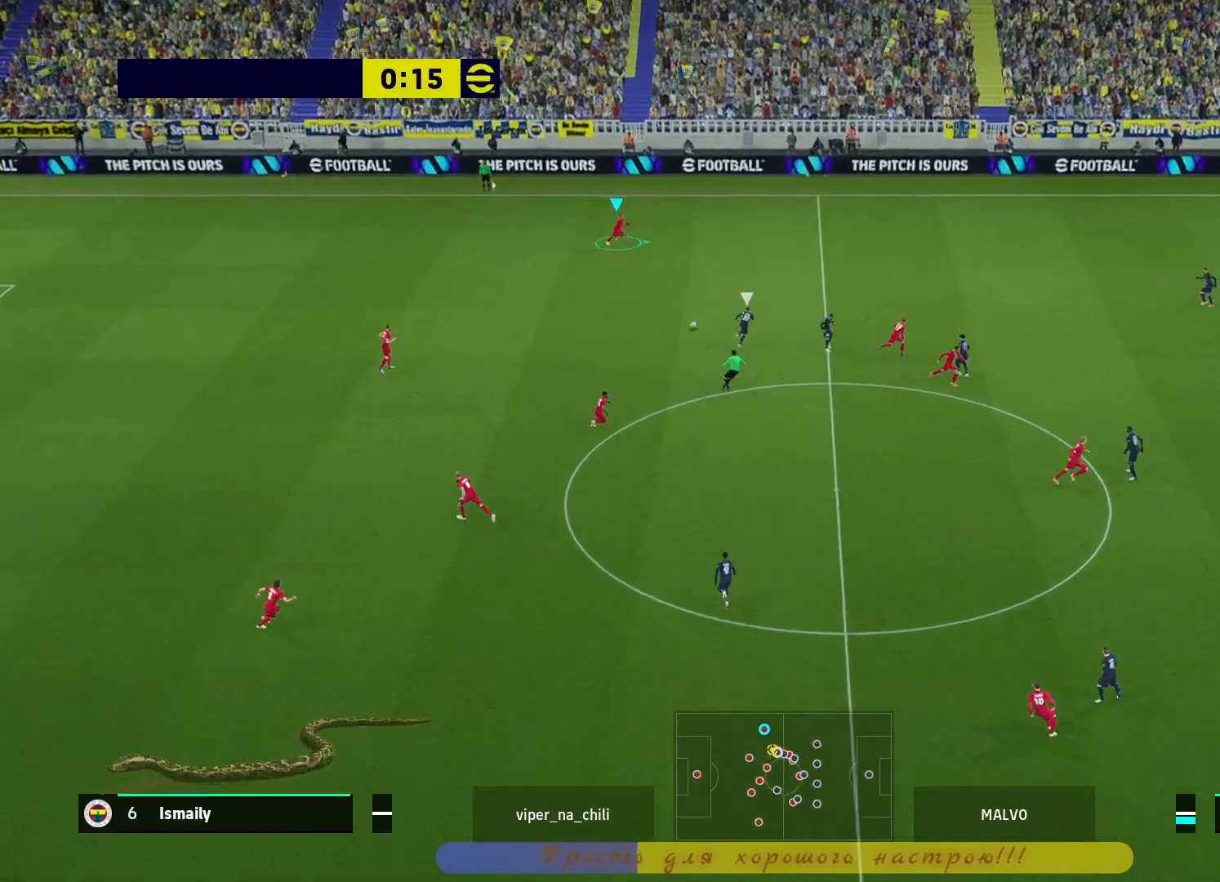
{"buttons": ["TRIANGLE", "R2"], "left_stick": "right", "right_stick": "center", "events": [[400, "TRIANGLE", "down"]]}
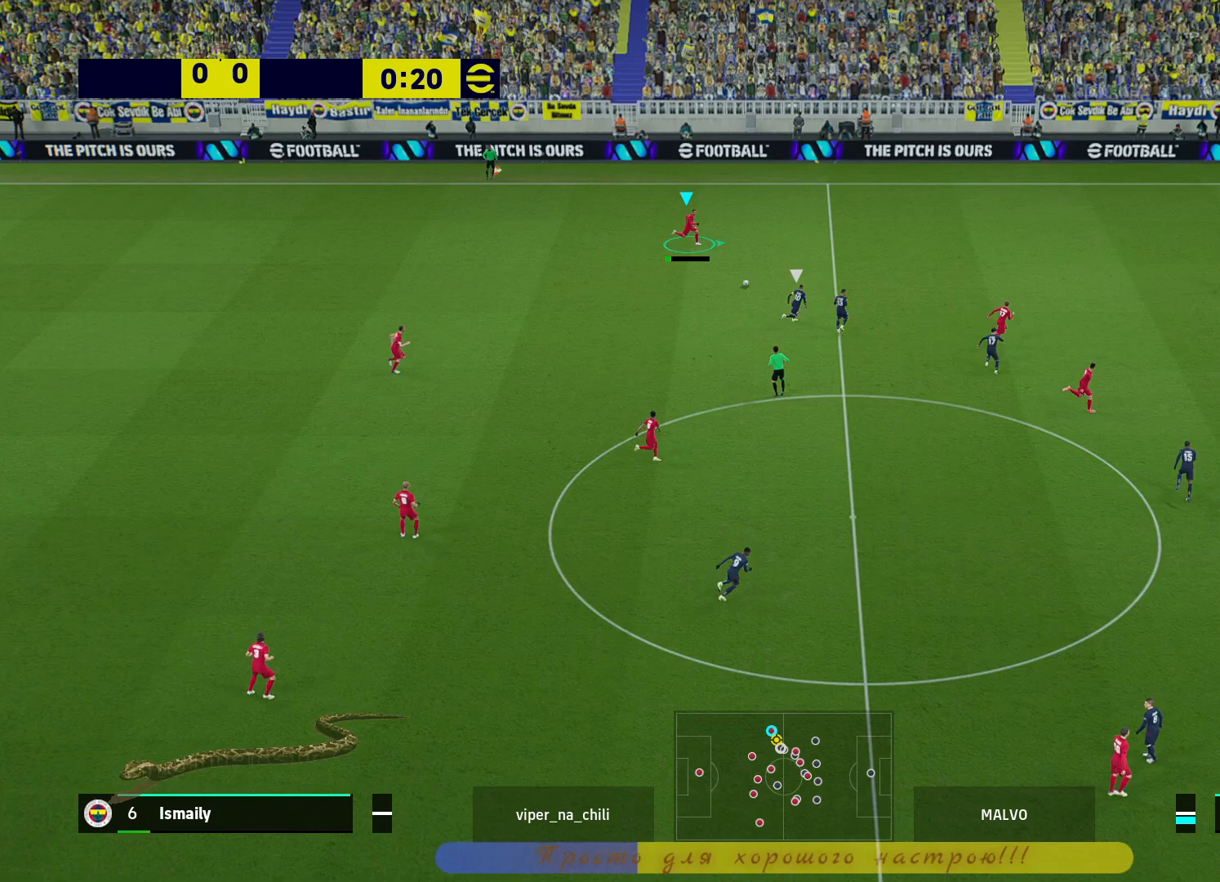
{"buttons": ["R2"], "left_stick": "center", "right_stick": "center", "events": [[33, "TRIANGLE", "up"], [300, "left_stick", "center"]]}
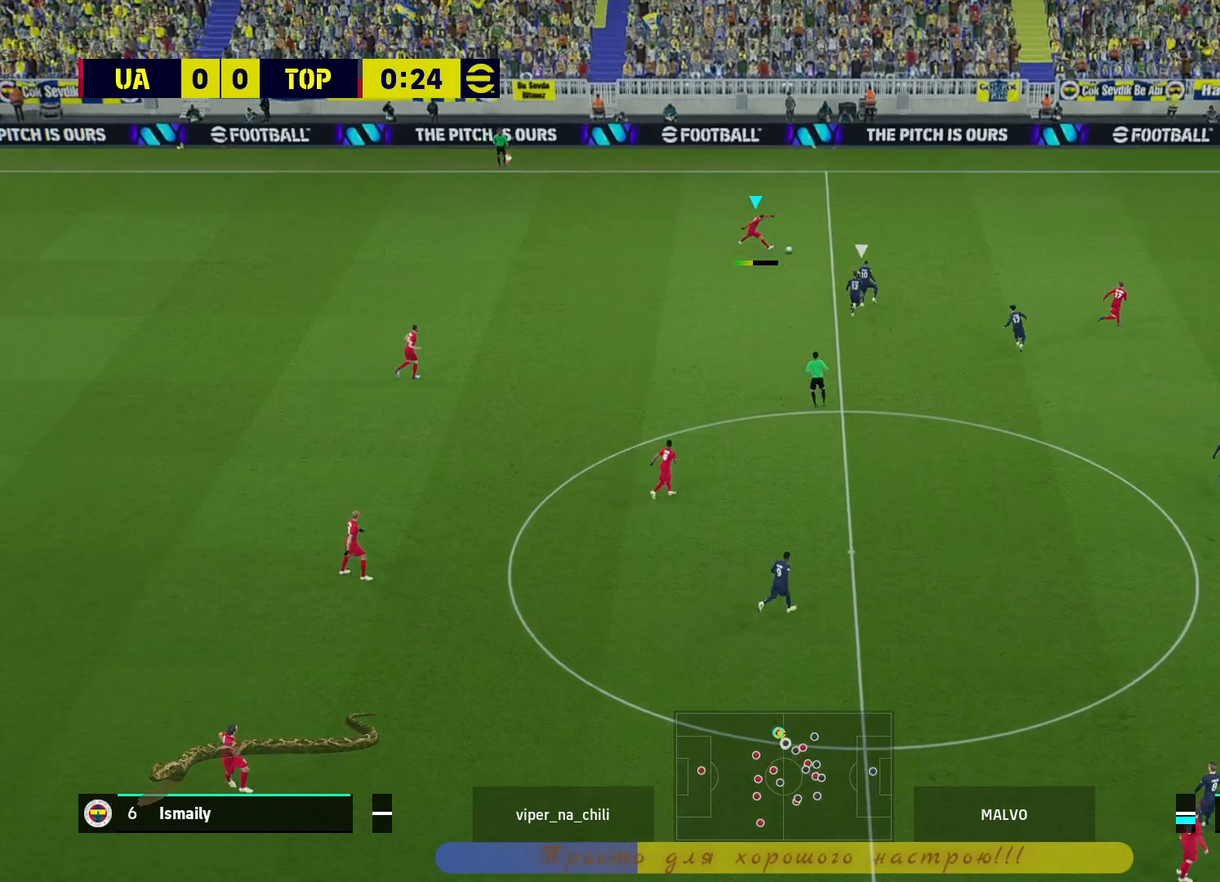
{"buttons": [], "left_stick": "right", "right_stick": "center", "events": [[50, "left_stick", "right"], [233, "R2", "up"]]}
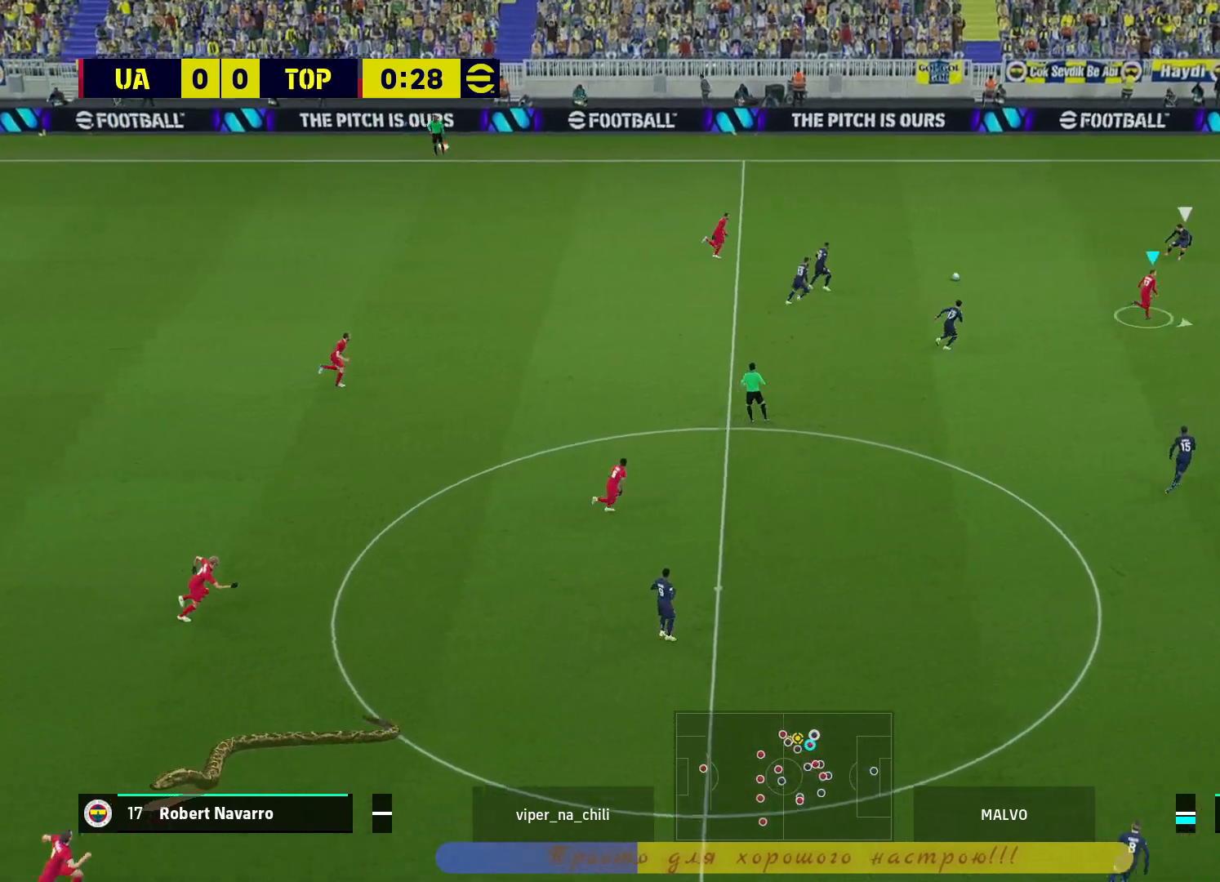
{"buttons": [], "left_stick": "right", "right_stick": "center", "events": []}
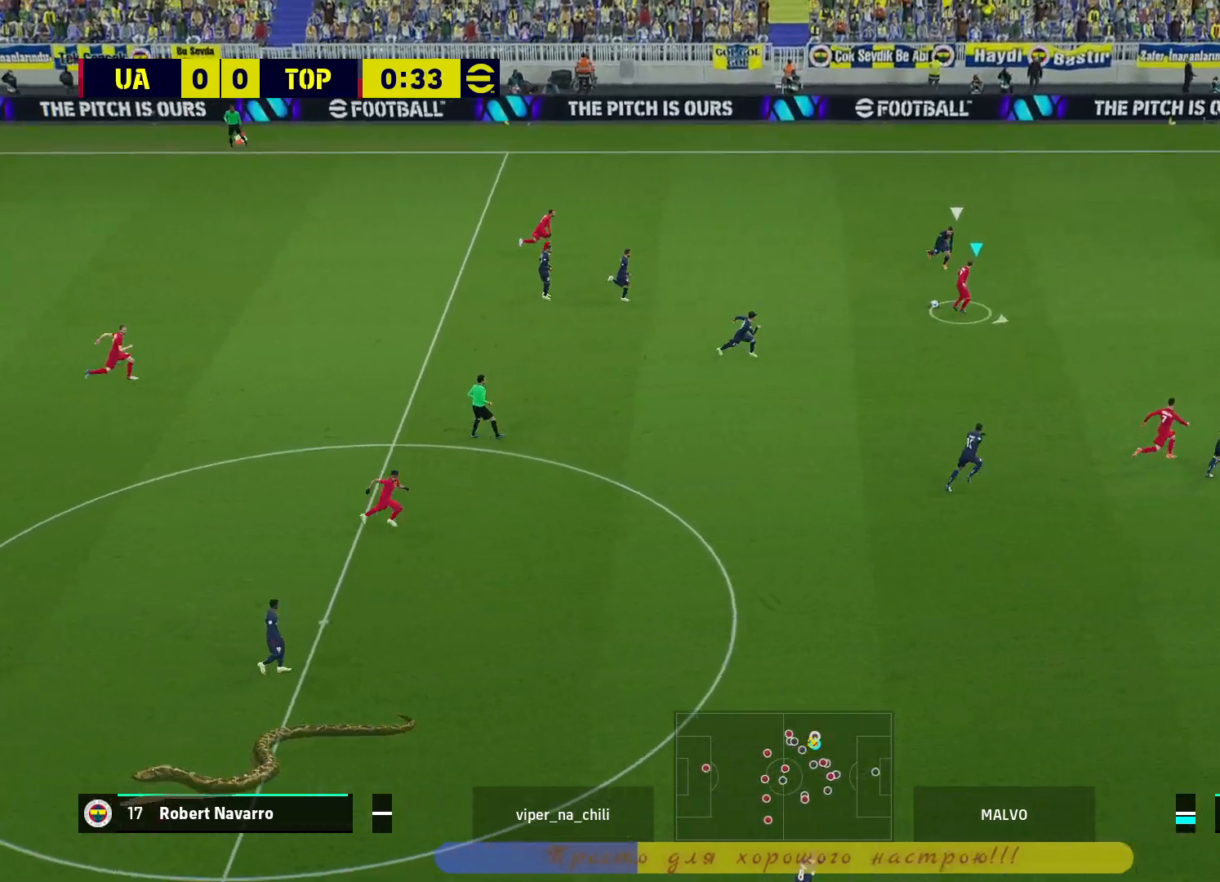
{"buttons": ["R2"], "left_stick": "right", "right_stick": "center", "events": [[150, "R2", "down"]]}
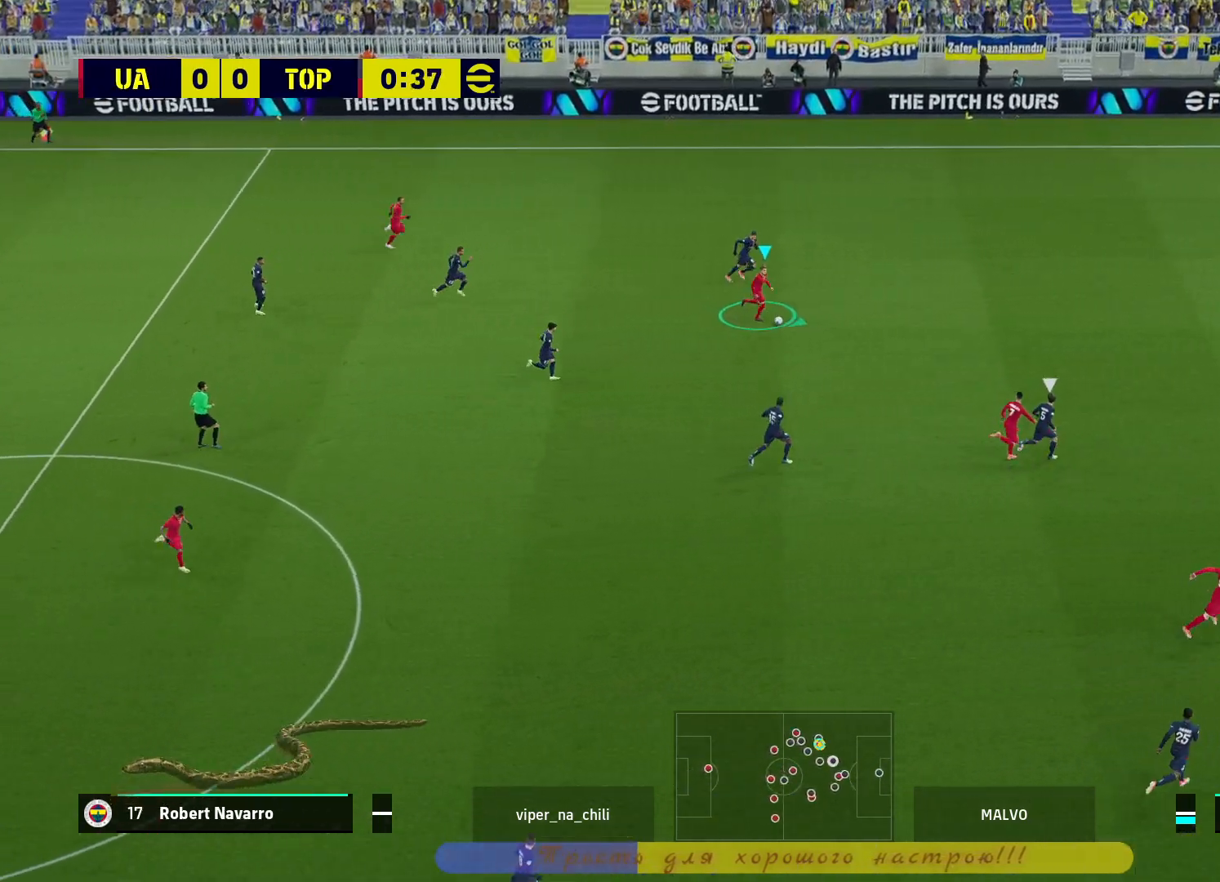
{"buttons": ["R2"], "left_stick": "right", "right_stick": "center", "events": []}
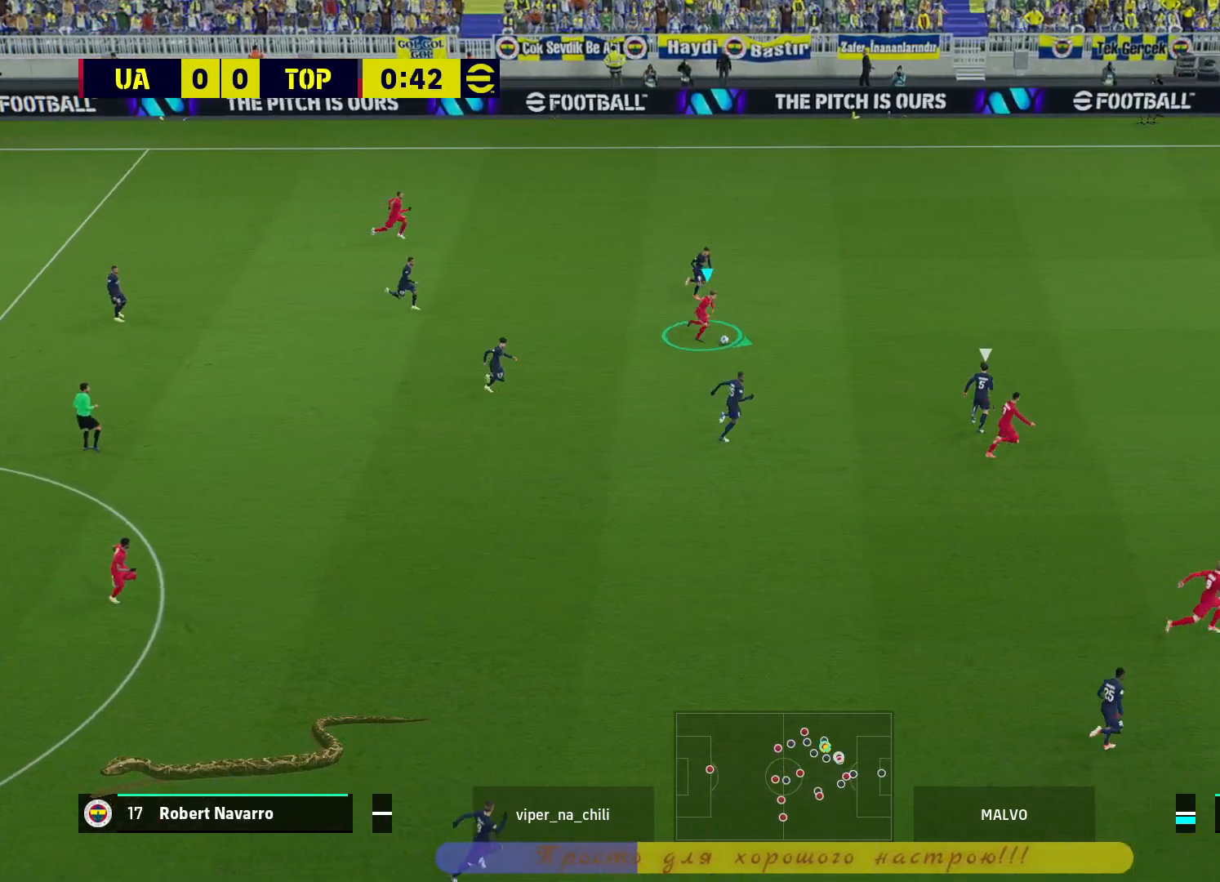
{"buttons": ["L1", "L3"], "left_stick": "down-right", "right_stick": "center", "events": [[33, "left_stick", "down-right"], [167, "R2", "up"], [200, "CROSS", "down"], [200, "L1", "down"], [200, "L3", "down"], [367, "CROSS", "up"]]}
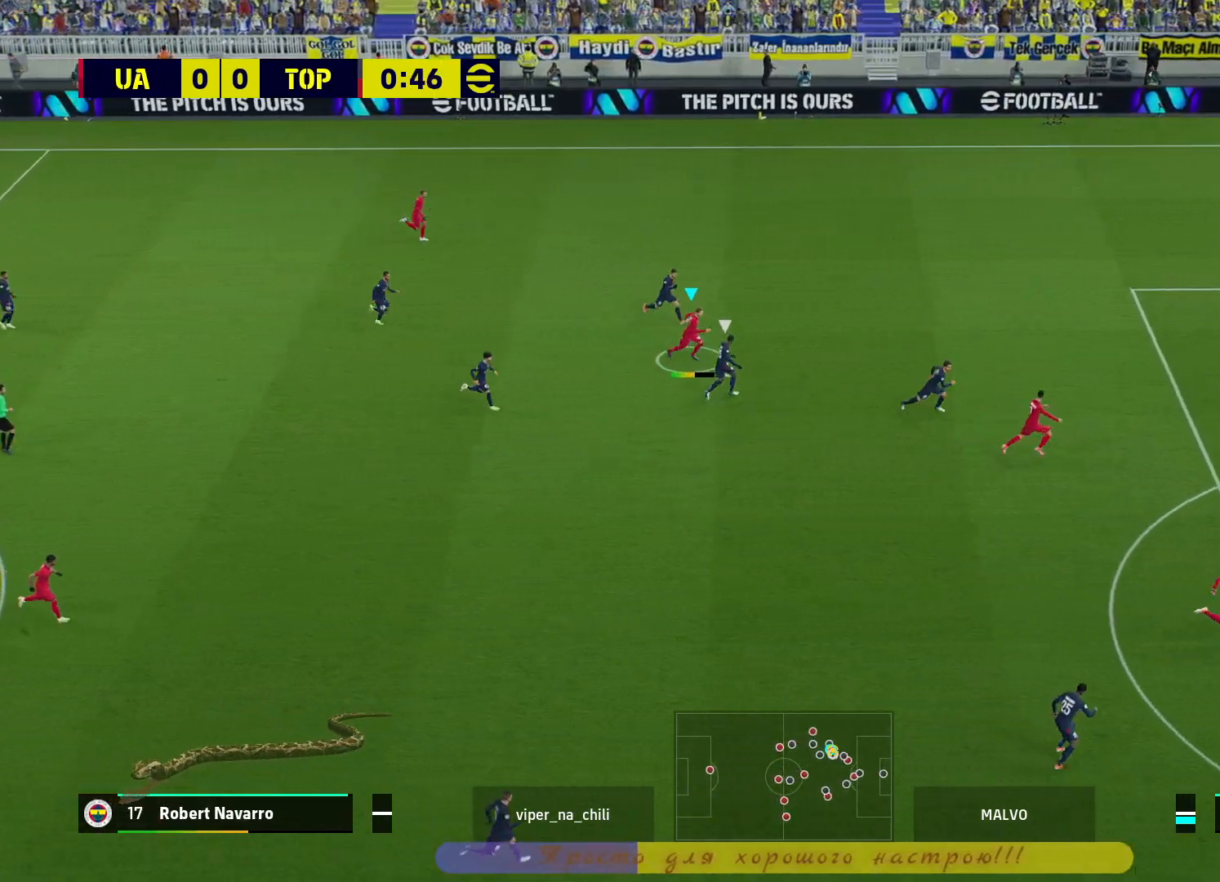
{"buttons": [], "left_stick": "center", "right_stick": "center", "events": [[350, "L3", "up"], [383, "L1", "up"], [500, "left_stick", "center"]]}
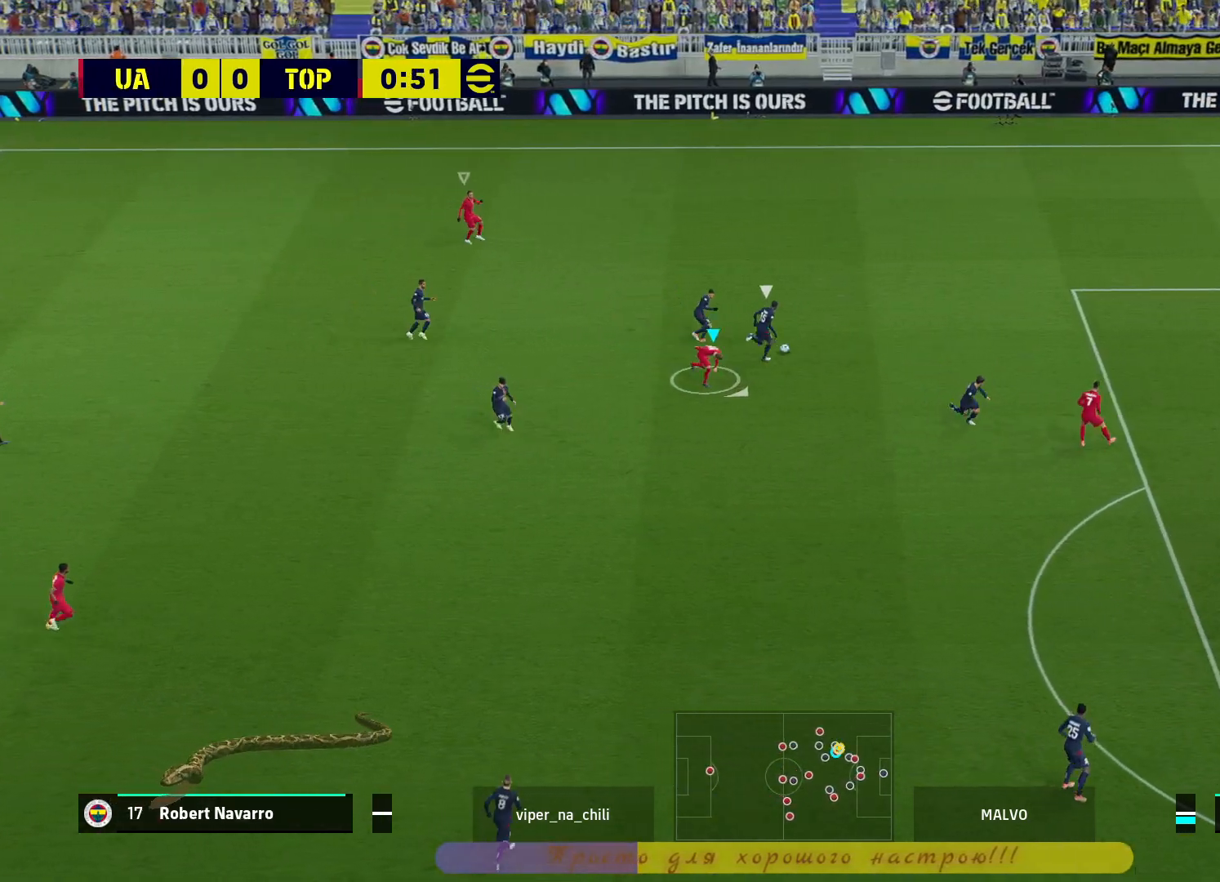
{"buttons": ["R2"], "left_stick": "down-right", "right_stick": "center", "events": [[17, "R2", "down"], [17, "left_stick", "up"], [150, "L1", "down"], [167, "left_stick", "down-right"], [283, "L1", "up"]]}
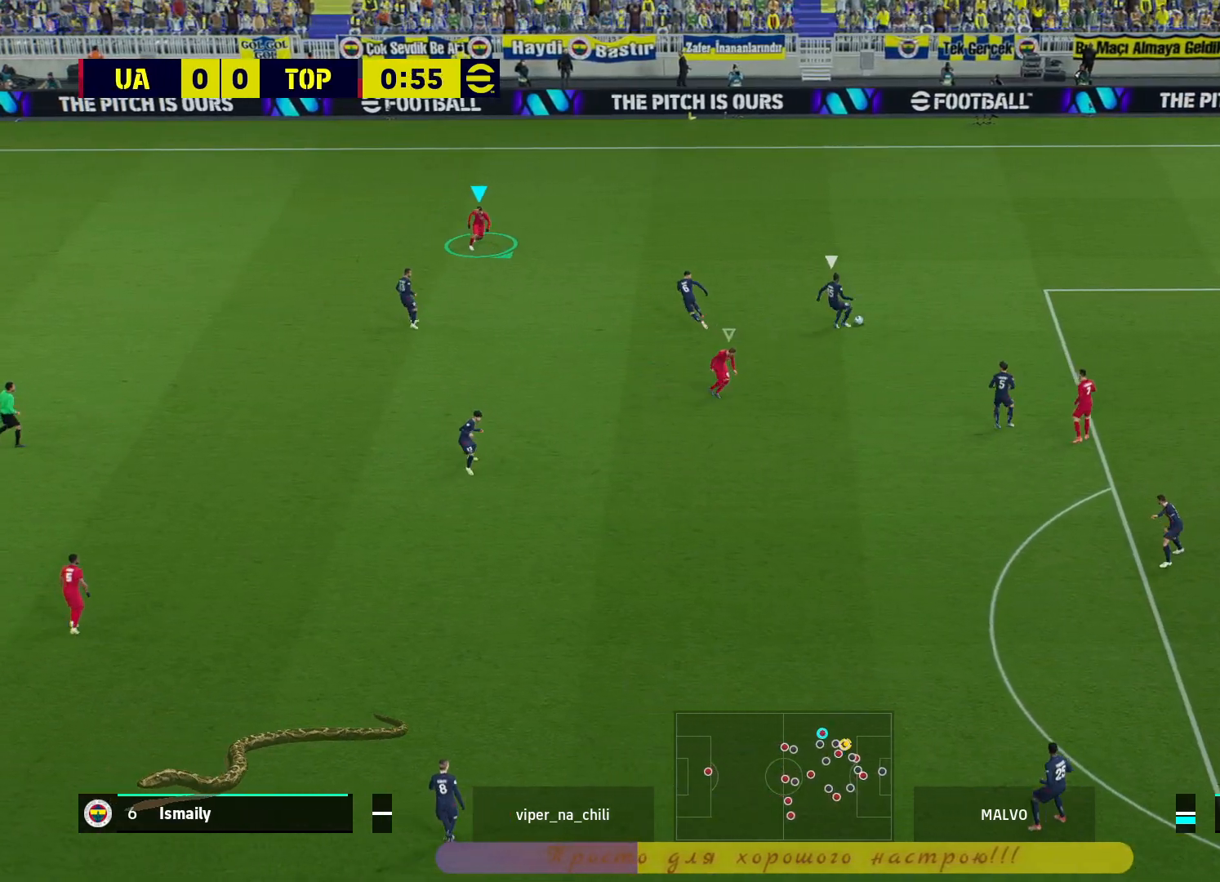
{"buttons": ["L2"], "left_stick": "up-left", "right_stick": "center", "events": [[317, "L2", "down"], [433, "R2", "up"], [433, "left_stick", "up-left"]]}
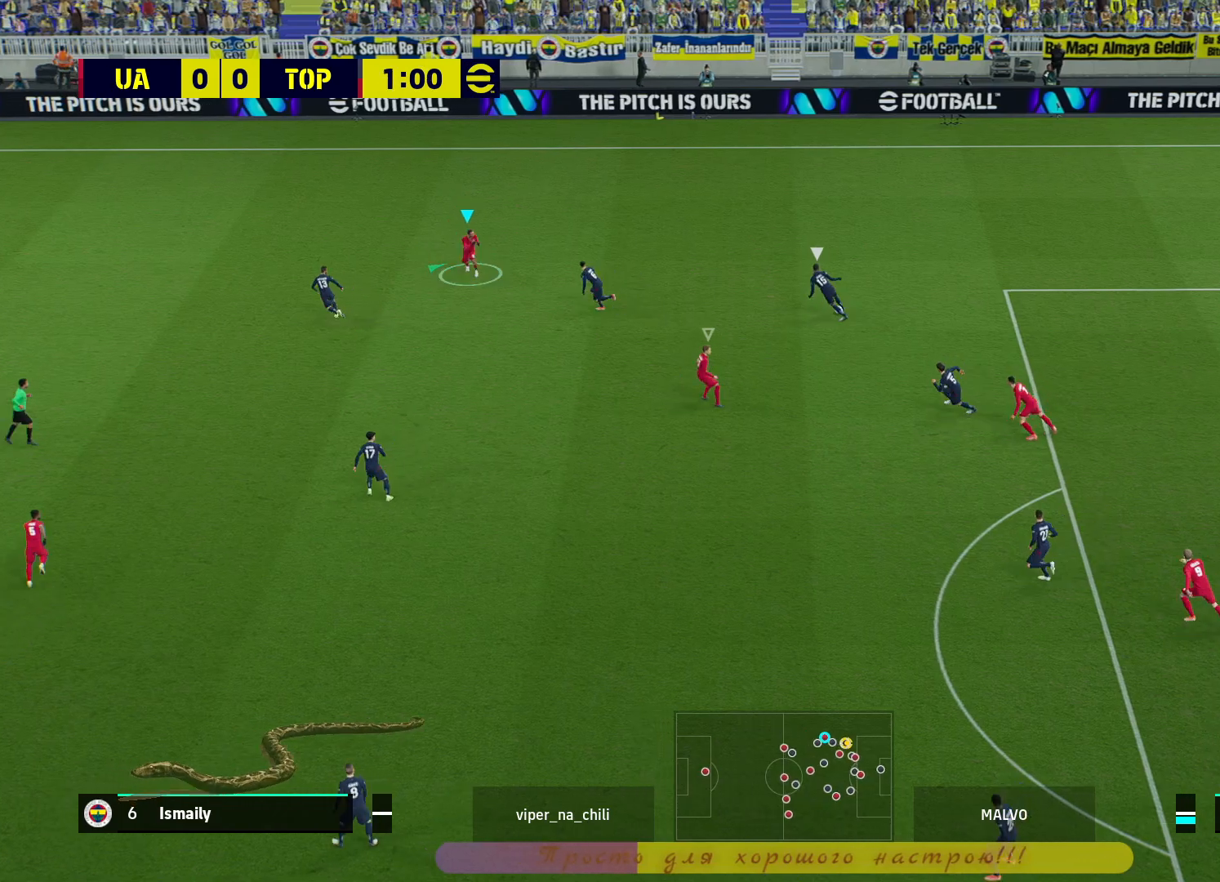
{"buttons": ["L2"], "left_stick": "up-left", "right_stick": "center", "events": []}
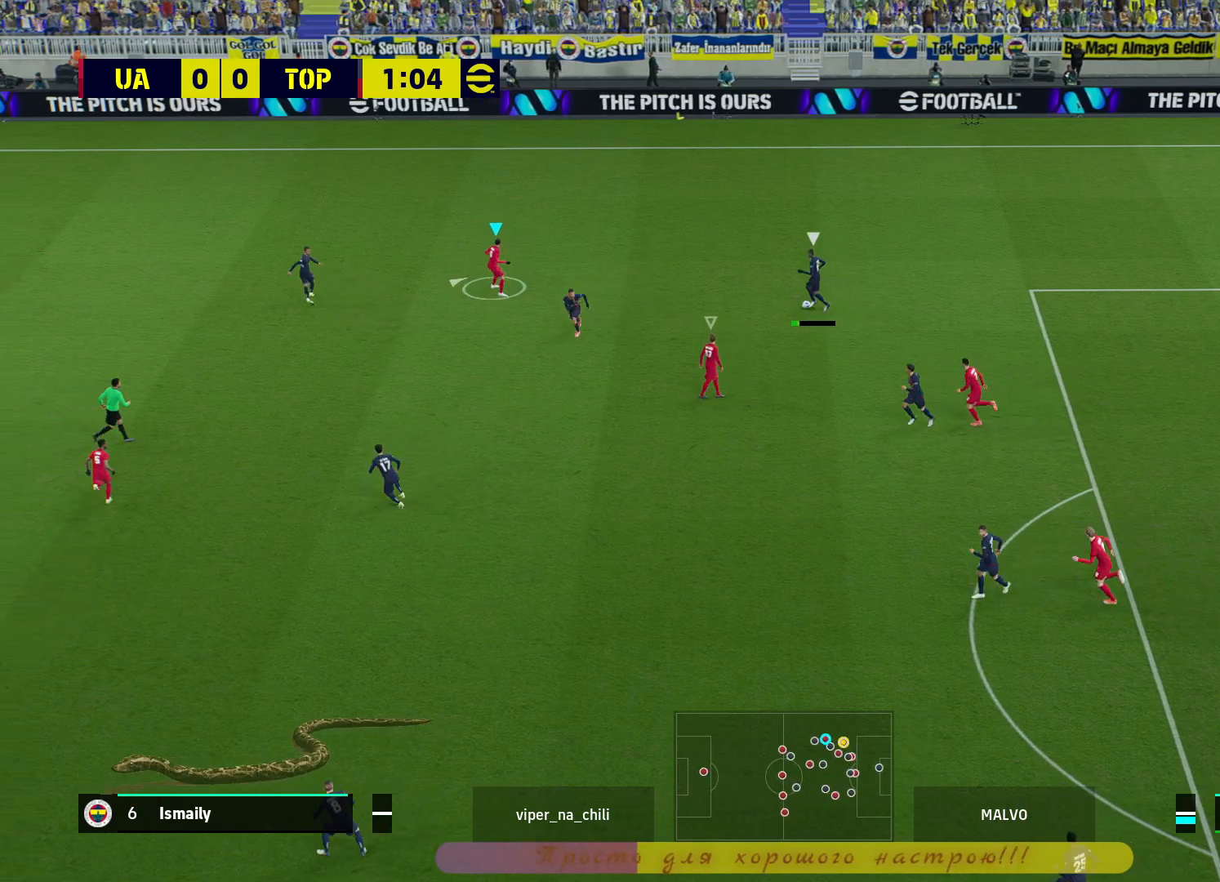
{"buttons": ["L2"], "left_stick": "up-left", "right_stick": "center", "events": []}
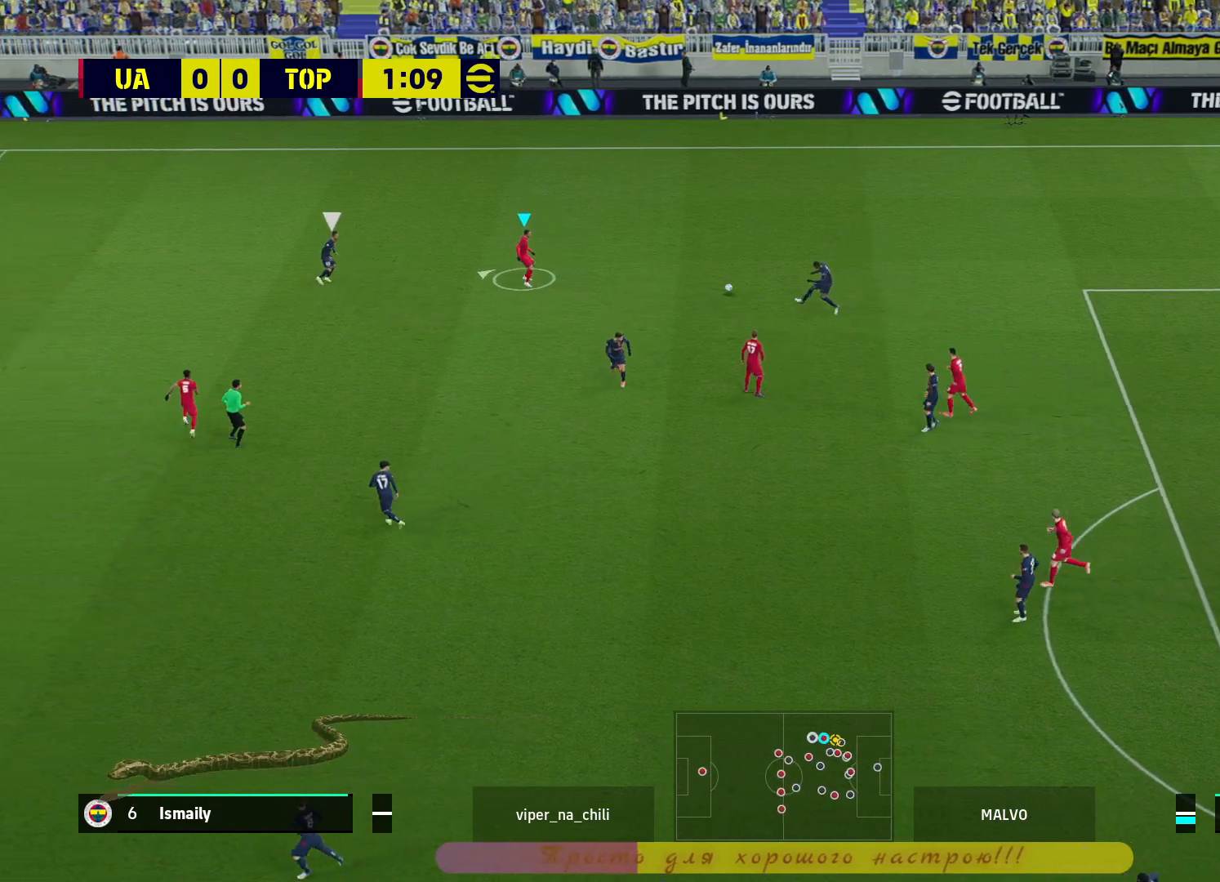
{"buttons": [], "left_stick": "down-right", "right_stick": "center", "events": [[200, "L2", "up"], [200, "left_stick", "right"], [500, "left_stick", "down-right"]]}
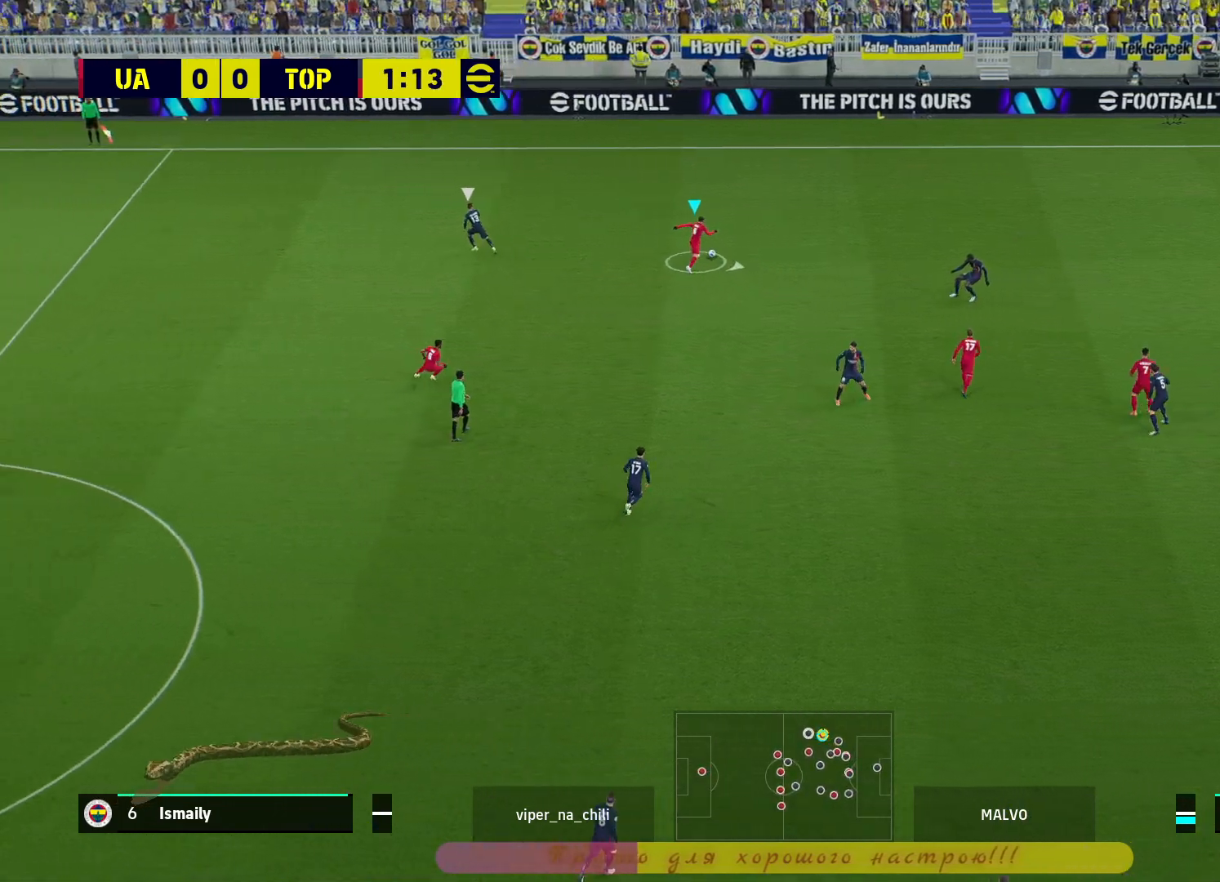
{"buttons": [], "left_stick": "down-right", "right_stick": "center", "events": []}
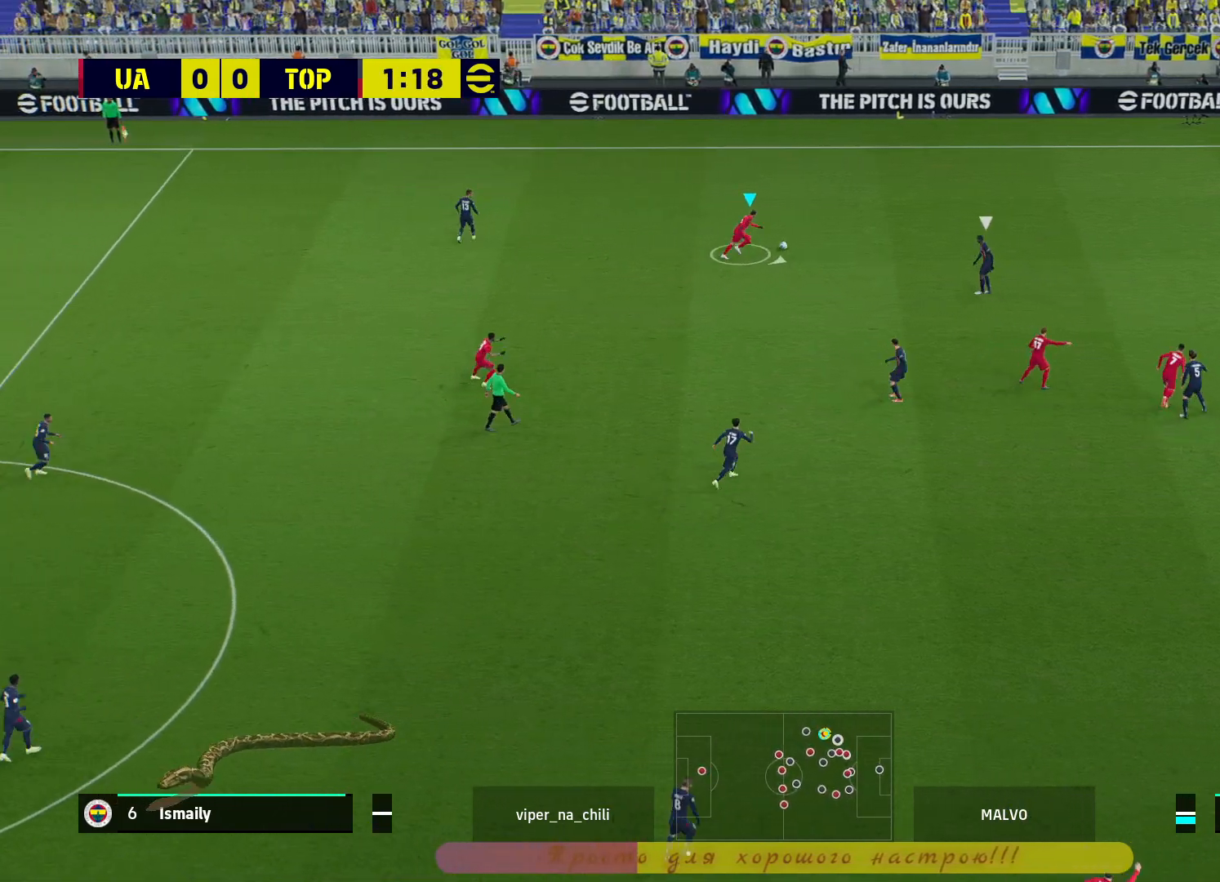
{"buttons": [], "left_stick": "down-left", "right_stick": "center", "events": [[217, "left_stick", "down"], [350, "left_stick", "down-left"], [367, "CROSS", "down"], [483, "CROSS", "up"]]}
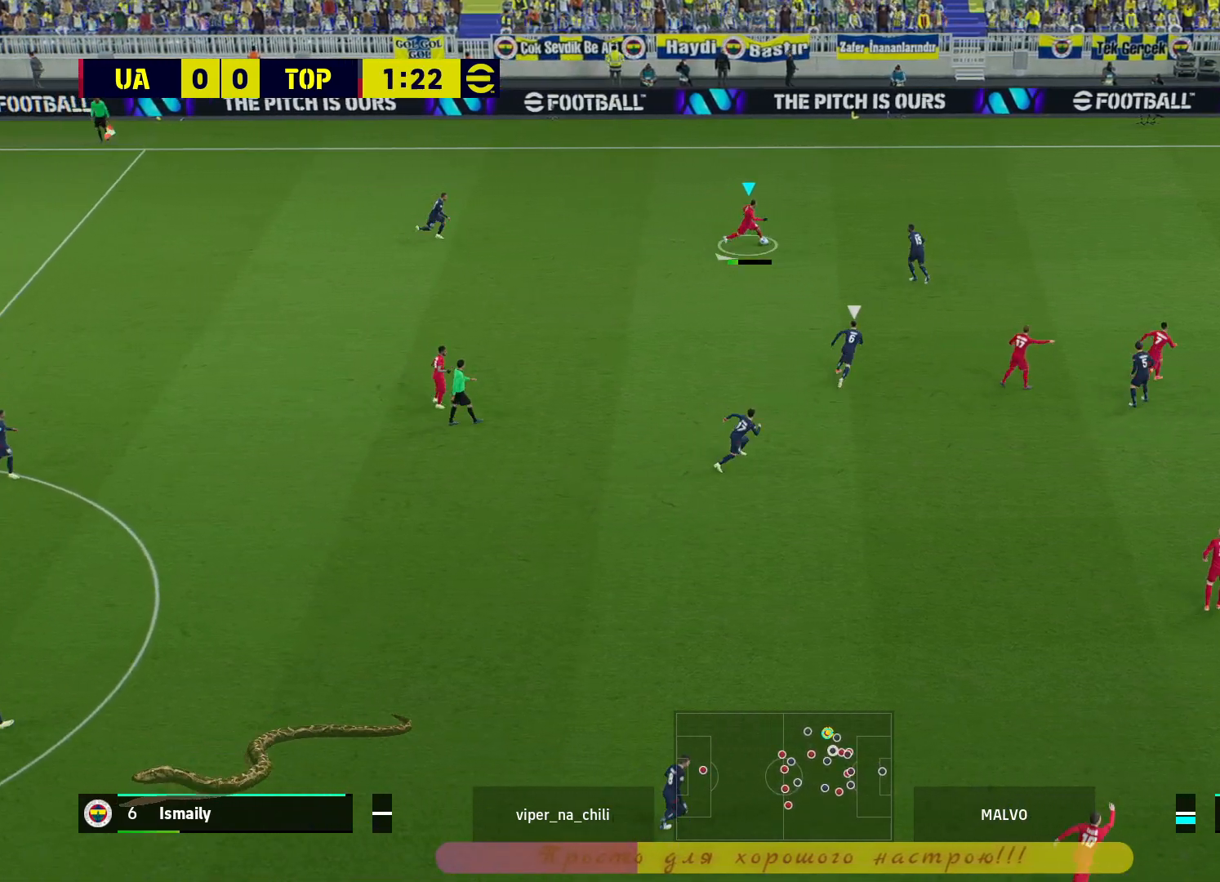
{"buttons": [], "left_stick": "right", "right_stick": "center", "events": [[133, "left_stick", "center"], [483, "left_stick", "right"]]}
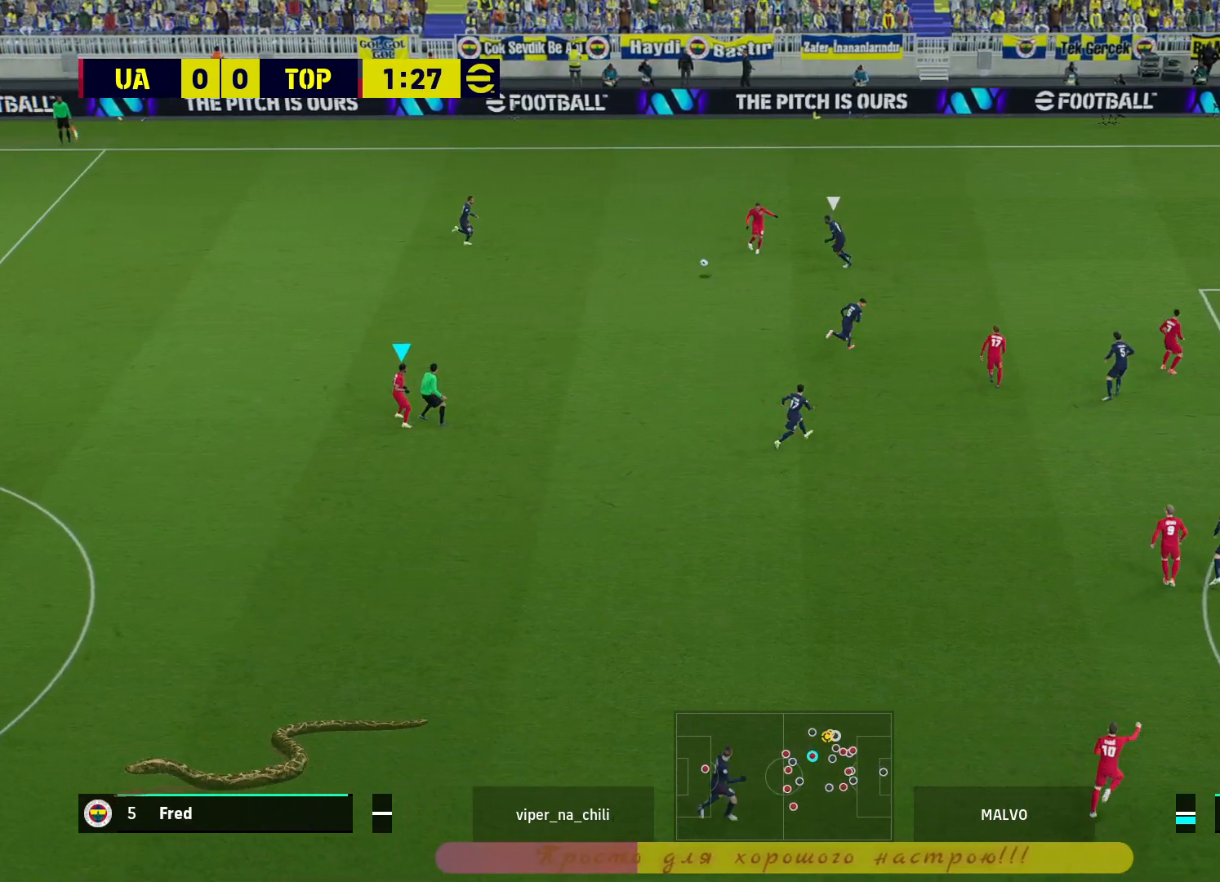
{"buttons": ["CROSS", "L3"], "left_stick": "down-right", "right_stick": "center", "events": [[17, "left_stick", "down-right"], [383, "CROSS", "down"], [467, "L3", "down"]]}
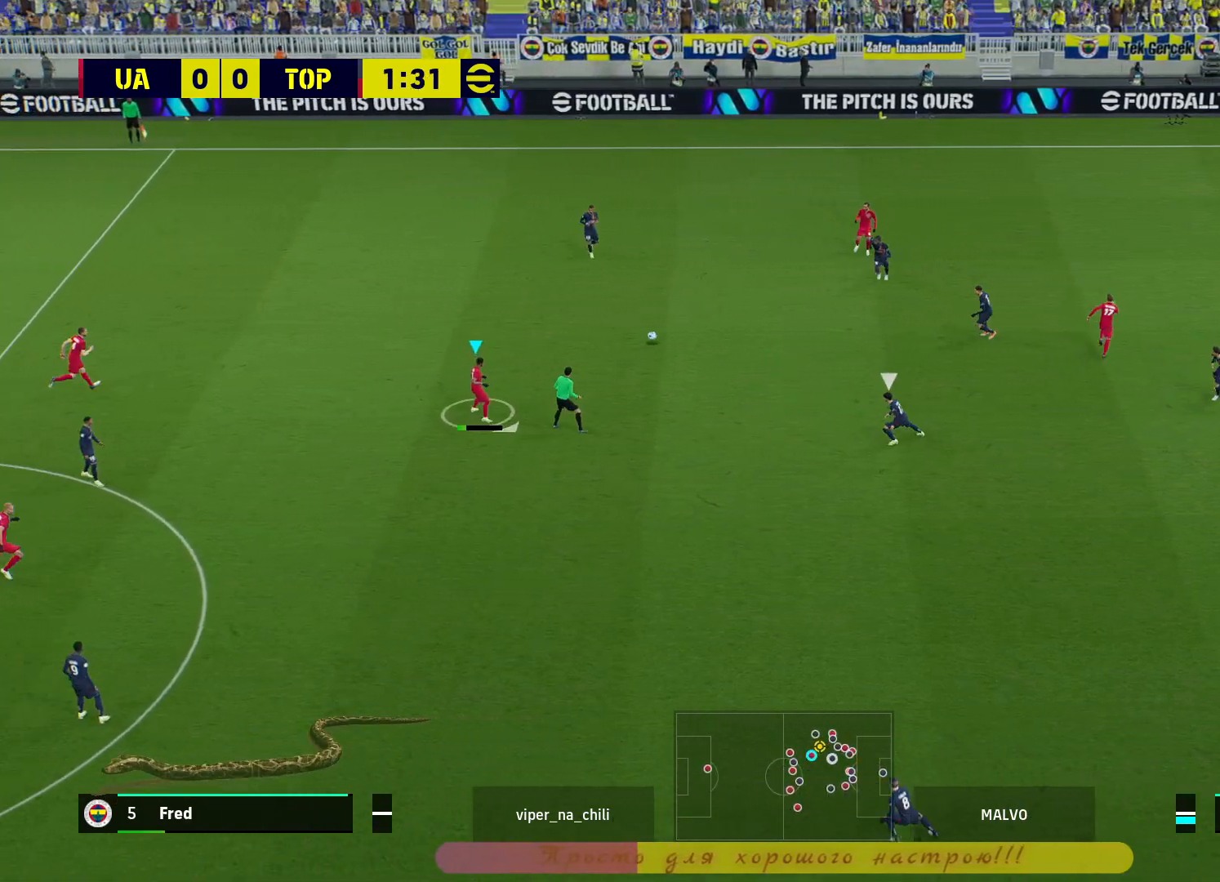
{"buttons": [], "left_stick": "down-right", "right_stick": "center", "events": [[83, "CROSS", "up"], [383, "L3", "up"]]}
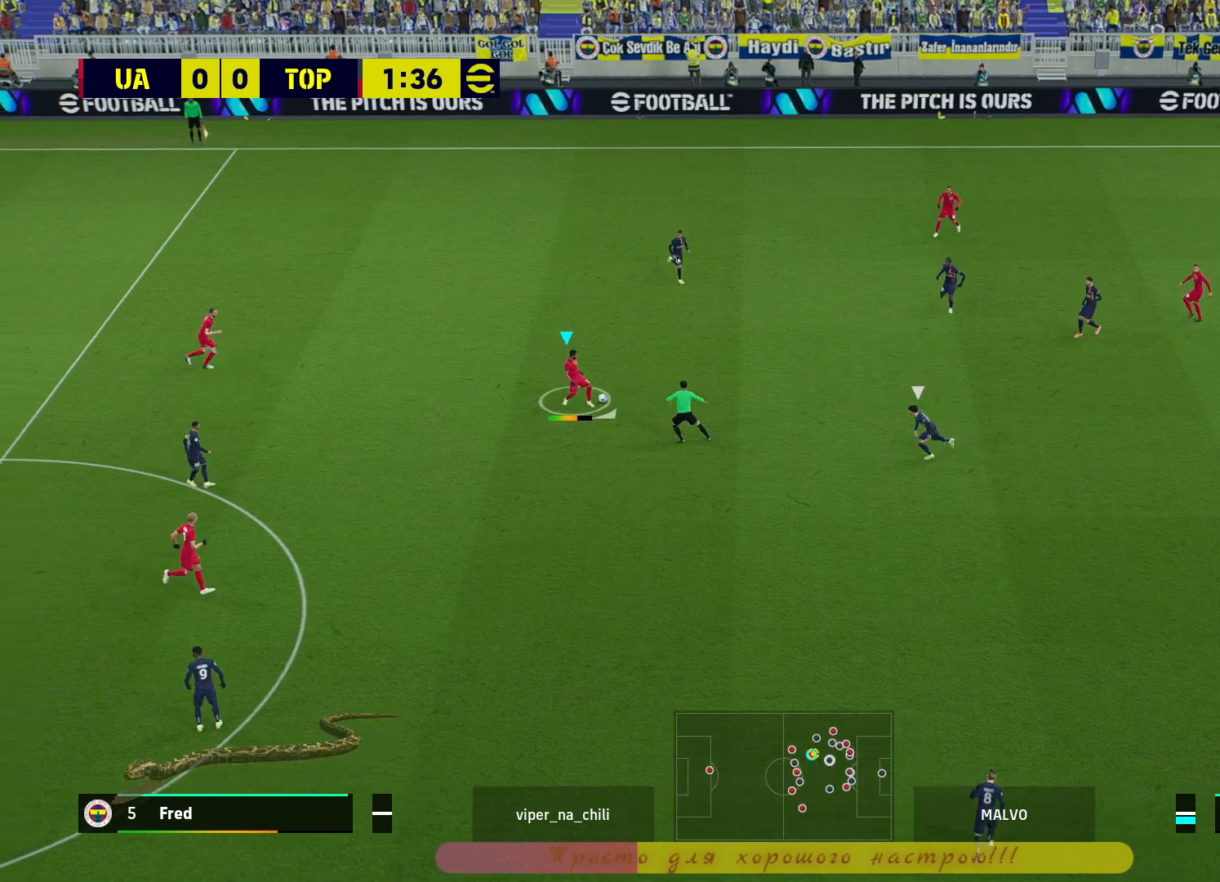
{"buttons": ["R1"], "left_stick": "center", "right_stick": "center", "events": [[17, "left_stick", "center"], [483, "R1", "down"]]}
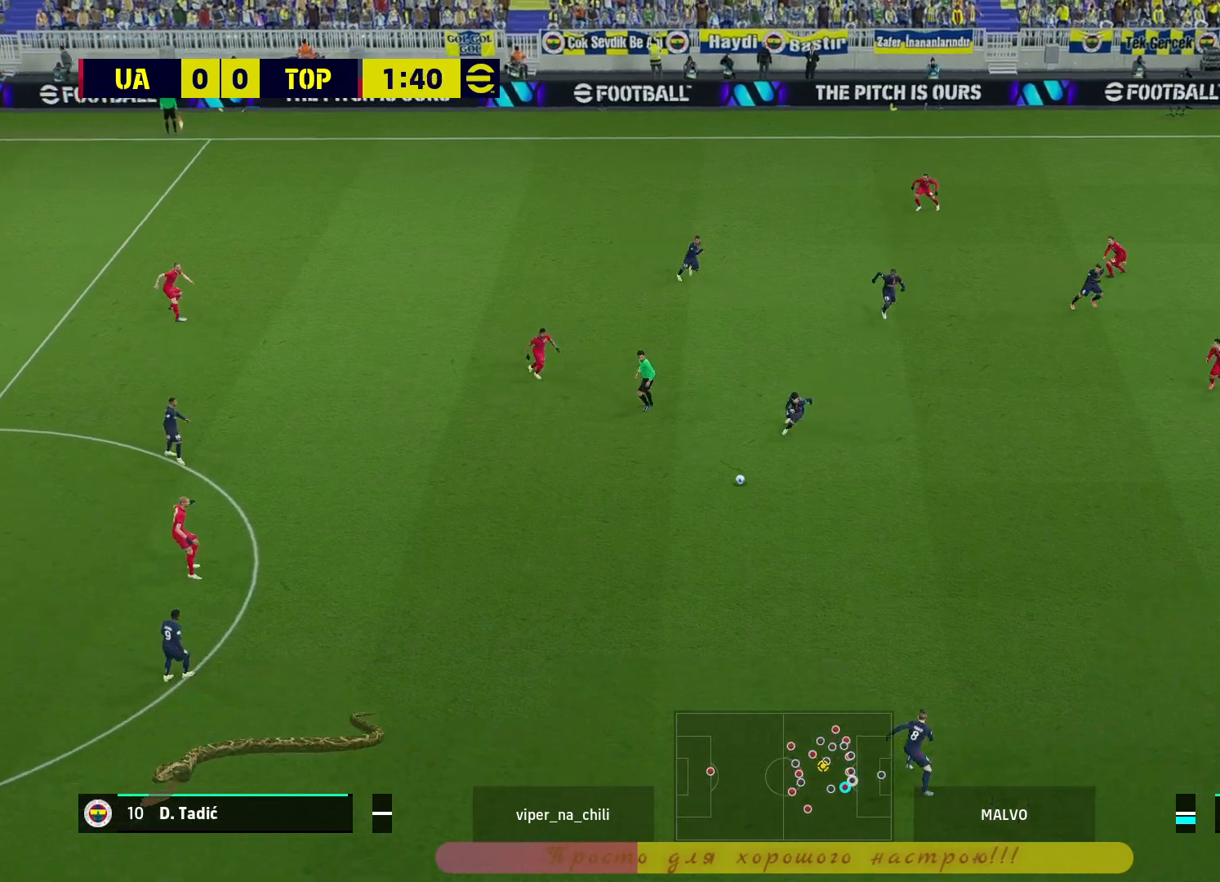
{"buttons": ["CROSS", "L1"], "left_stick": "up-right", "right_stick": "center", "events": [[283, "R1", "up"], [433, "left_stick", "up-right"], [467, "CROSS", "down"], [467, "L1", "down"]]}
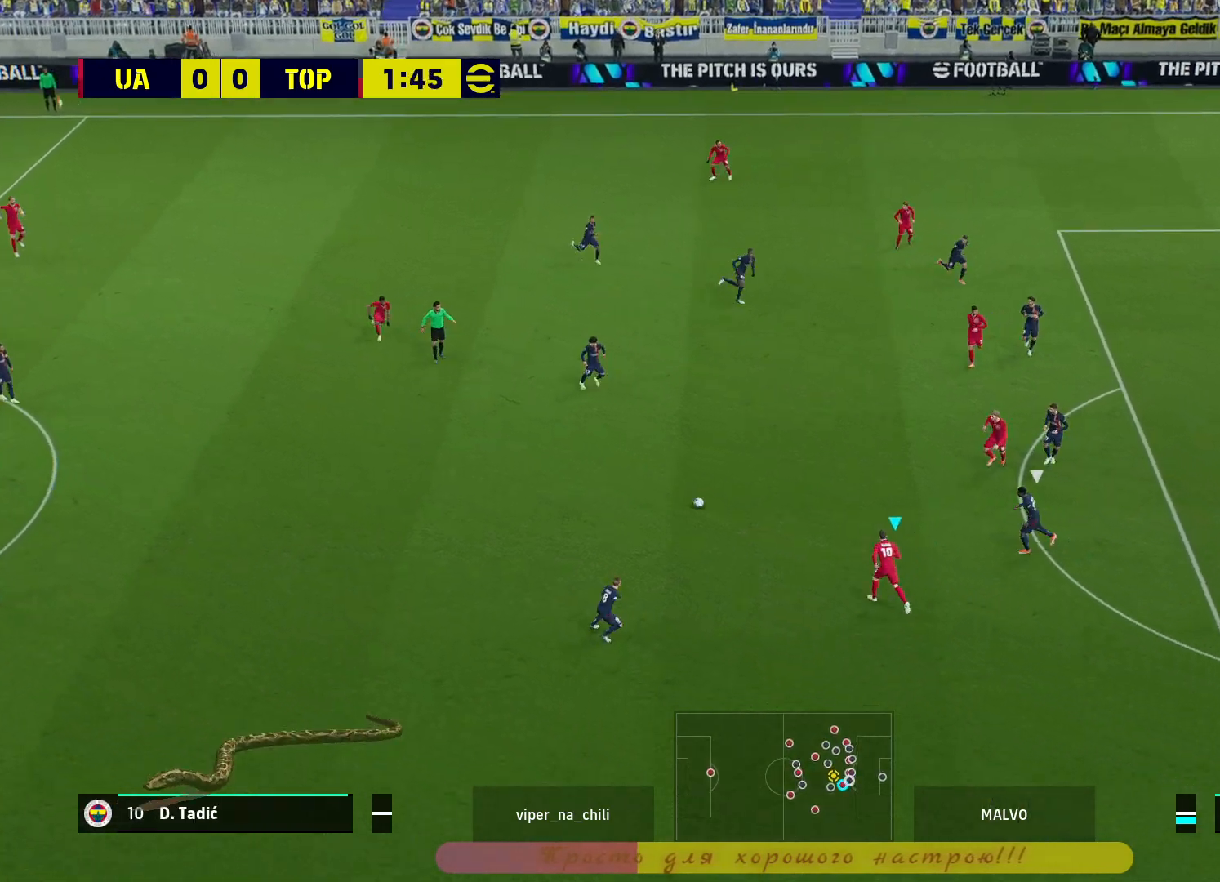
{"buttons": [], "left_stick": "right", "right_stick": "center", "events": [[67, "CROSS", "up"], [83, "L1", "up"], [117, "left_stick", "center"], [467, "left_stick", "right"]]}
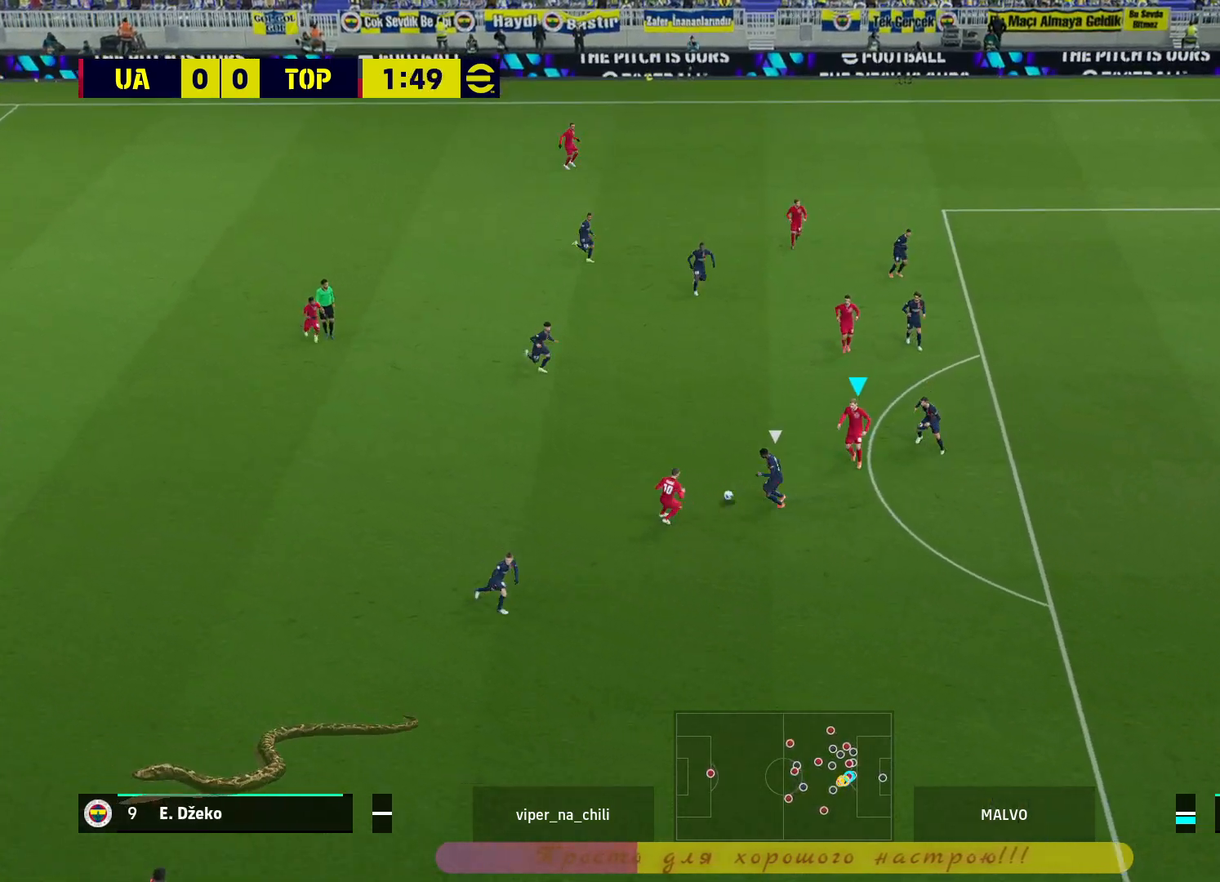
{"buttons": [], "left_stick": "down-right", "right_stick": "center", "events": [[50, "left_stick", "down-right"], [367, "TRIANGLE", "down"], [433, "TRIANGLE", "up"]]}